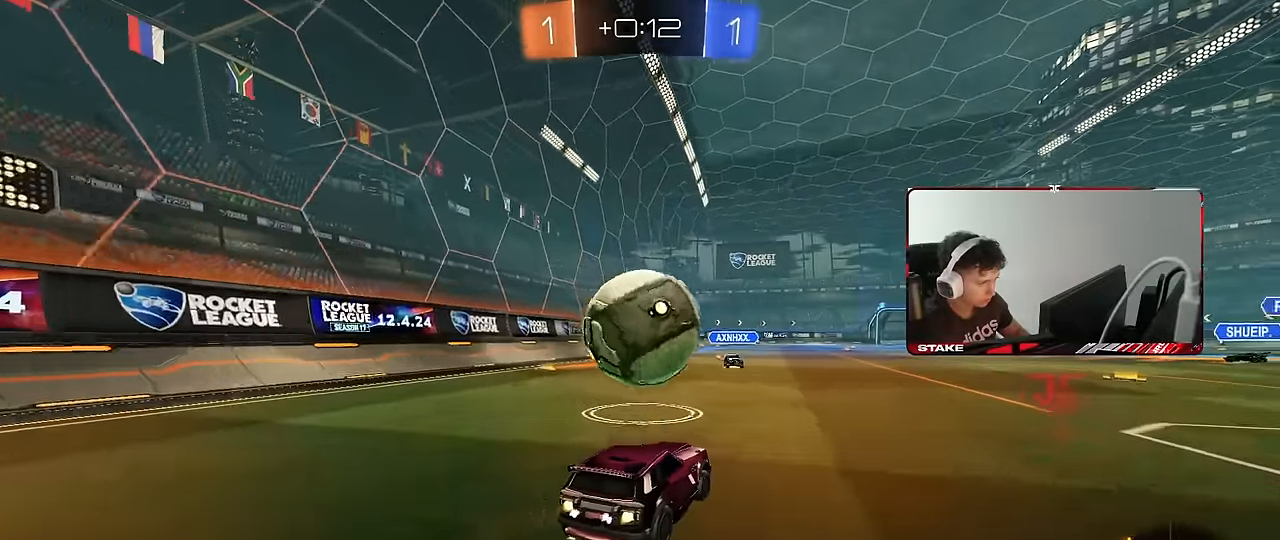
Gameplay with keyboard and mouse; each line is a JSON object with the keys and mouse buttons held at the frame after it. "events" lists presses ("down") and releases ("up") of "1", "2", "3", "4", "5", "a", "alt", "c", "caps_lock", "ctrl", "d", "e", "f", "g", "q", "r", "s", "shift", "space", "t", "tab", "v", "w", "x", "z", "mouse_left", "mouse_wheel" and "mouse_right" between this image and that frame as [ms after this image, input, new state], when the widget could be followed in between. "mouse_left", "mouse_wheel", "mouse_right" = the "left", "wheel", "right" buttons of the "mouse" list. No other keys are recorded. "wheel" means that the mouse wheel is clicked or scrolled. Mouse movement is not recorded.
{"keys": ["d", "w"], "mouse": [], "events": [[316, "a", "up"], [316, "d", "down"], [350, "a", "down"], [350, "d", "up"], [450, "a", "up"], [450, "d", "down"], [450, "mouse_left", "up"]]}
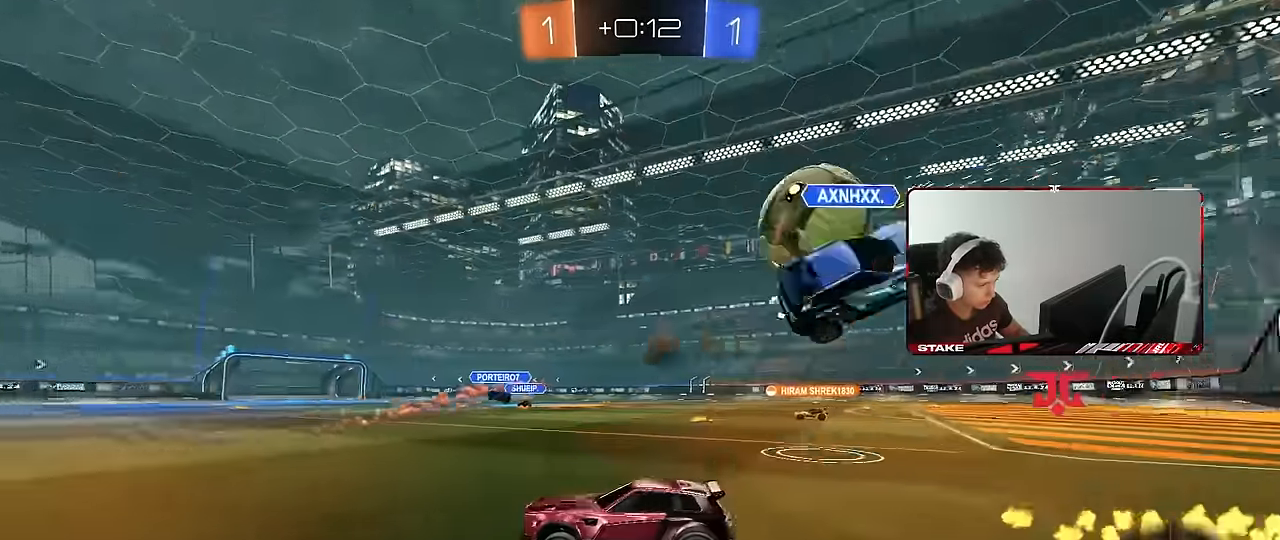
{"keys": ["d", "w"], "mouse": [], "events": [[50, "shift", "down"], [183, "shift", "up"]]}
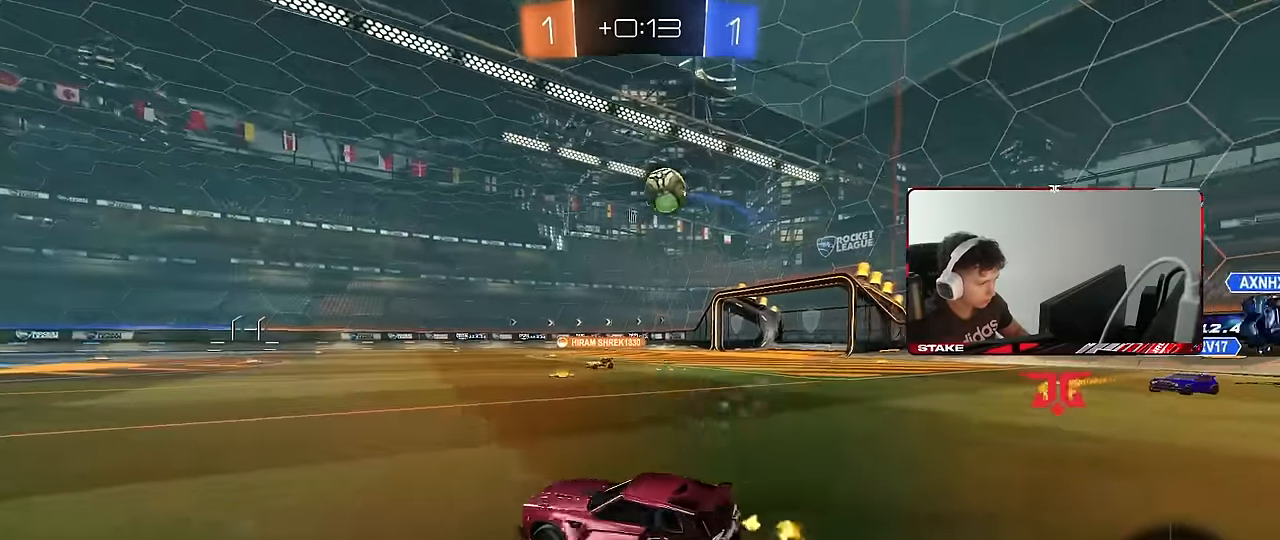
{"keys": [], "mouse": ["left"], "events": [[66, "mouse_left", "down"], [483, "d", "up"], [483, "w", "up"]]}
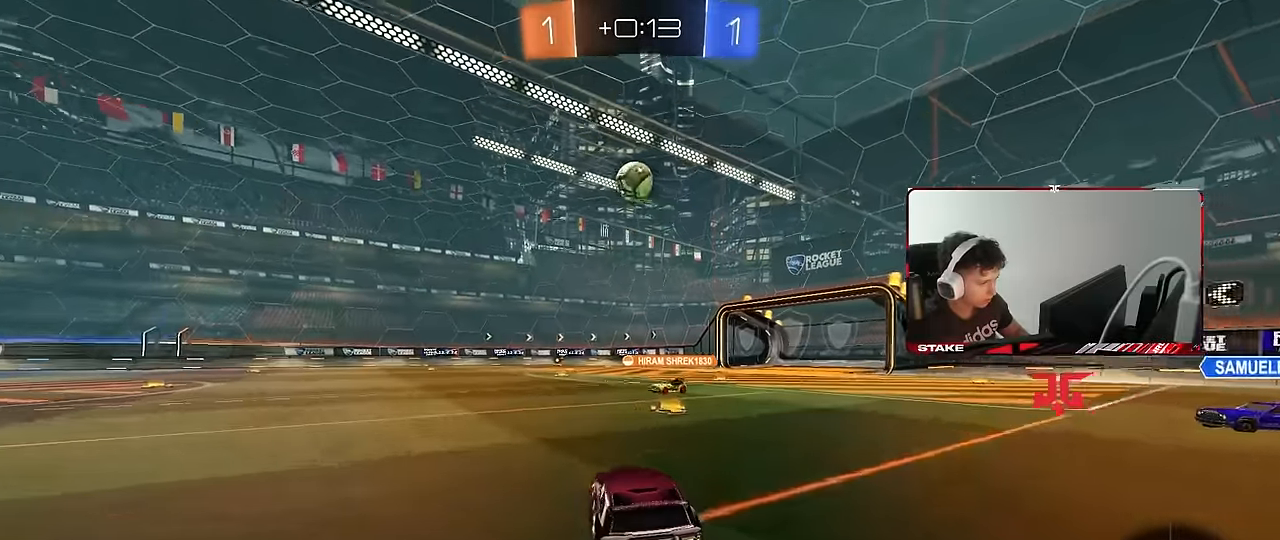
{"keys": ["a", "shift", "w"], "mouse": ["left", "right"], "events": [[33, "a", "down"], [66, "a", "up"], [66, "mouse_right", "down"], [116, "s", "down"], [166, "d", "down"], [166, "mouse_right", "up"], [166, "s", "up"], [350, "d", "up"], [350, "w", "down"], [400, "a", "down"], [400, "shift", "down"], [500, "mouse_right", "down"]]}
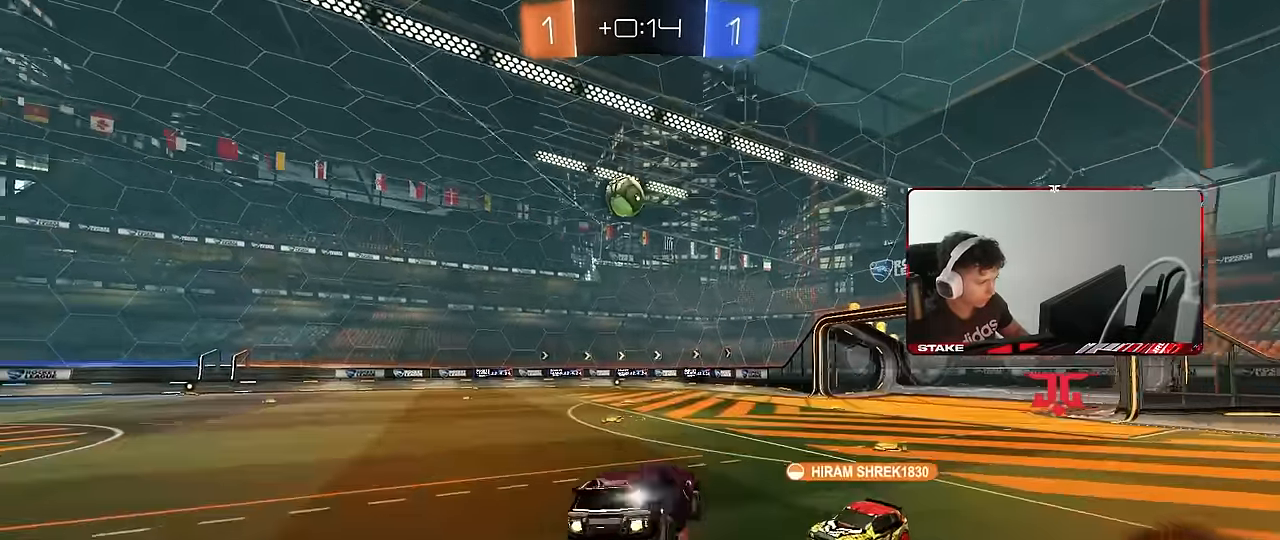
{"keys": ["a", "shift"], "mouse": ["wheel"], "events": [[133, "s", "down"], [133, "w", "up"], [183, "mouse_right", "up"], [283, "mouse_left", "up"], [366, "mouse_wheel", "down"], [416, "s", "up"]]}
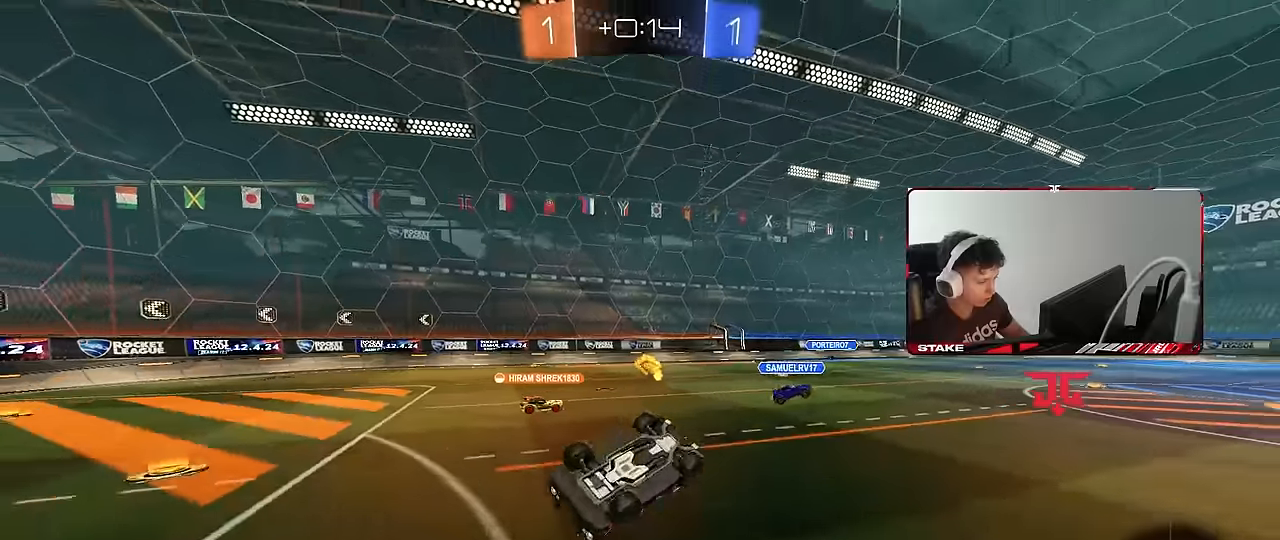
{"keys": [], "mouse": [], "events": [[66, "s", "down"], [116, "mouse_wheel", "up"], [200, "shift", "up"], [300, "a", "up"], [300, "mouse_left", "down"], [333, "s", "up"], [433, "mouse_left", "up"]]}
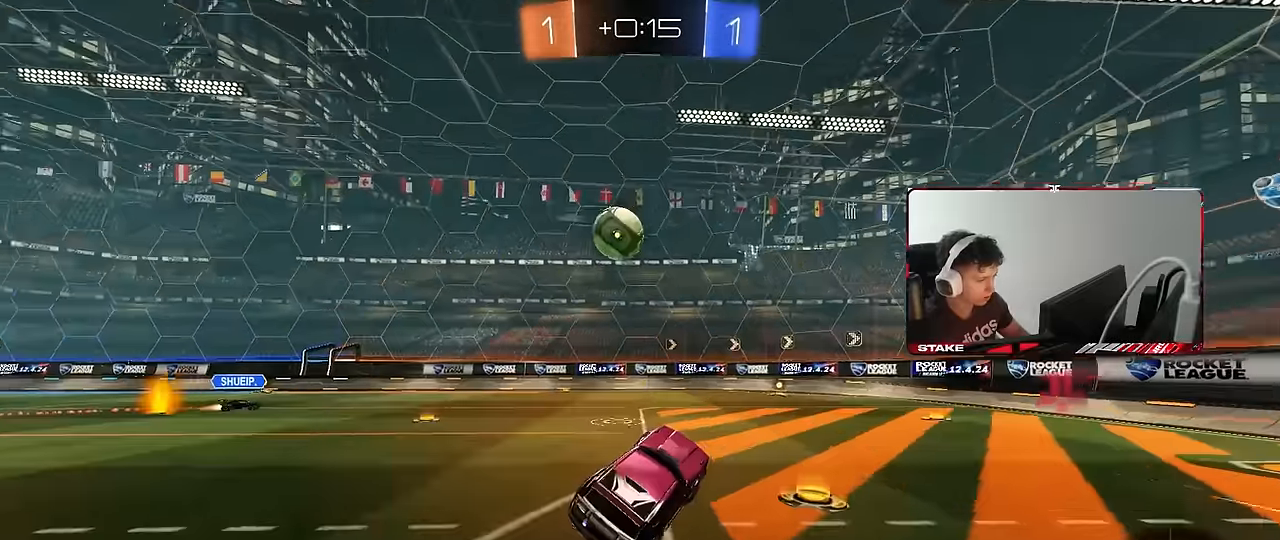
{"keys": ["w"], "mouse": [], "events": [[83, "w", "down"], [316, "a", "down"], [316, "mouse_left", "down"], [350, "a", "up"], [400, "mouse_left", "up"]]}
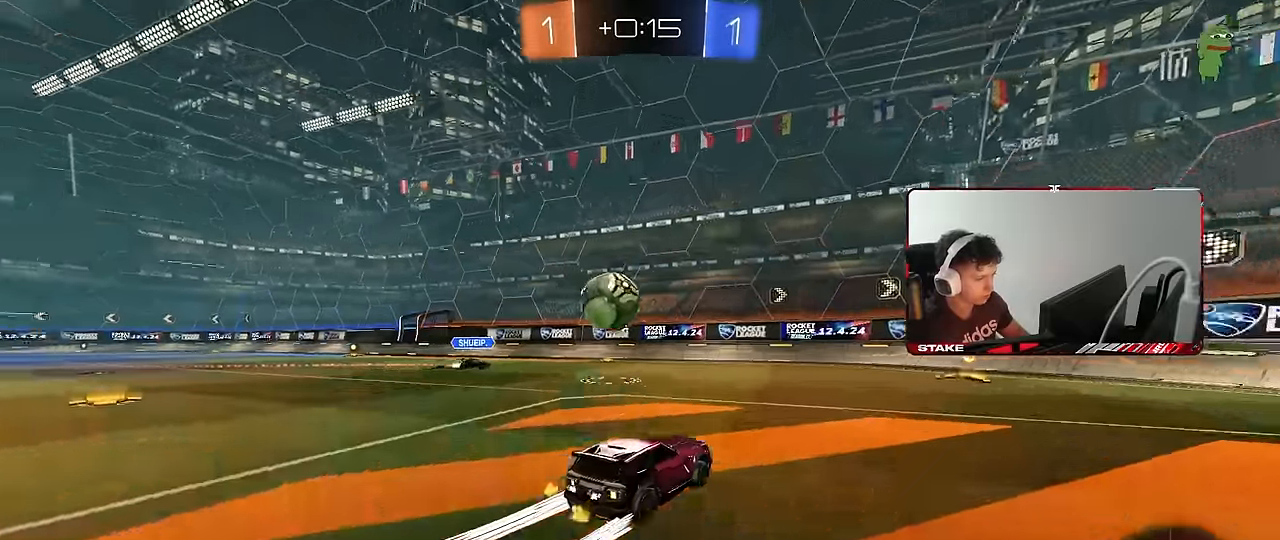
{"keys": ["d", "w"], "mouse": [], "events": [[133, "d", "down"], [333, "shift", "down"], [466, "shift", "up"]]}
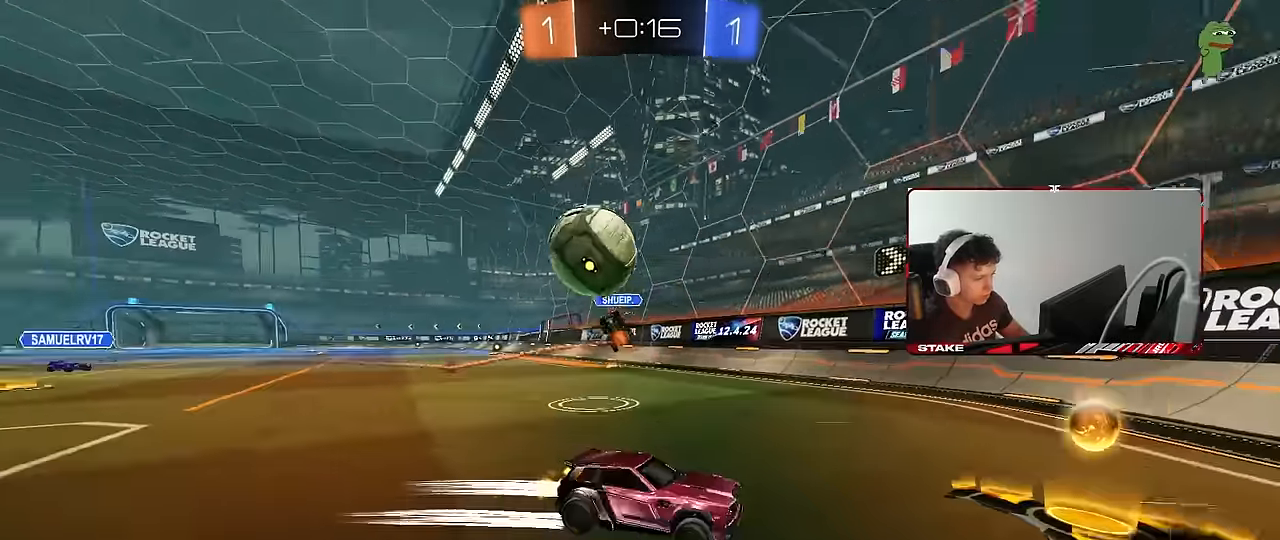
{"keys": ["d", "w"], "mouse": [], "events": [[100, "mouse_left", "down"], [333, "mouse_left", "up"], [383, "d", "up"], [433, "d", "down"]]}
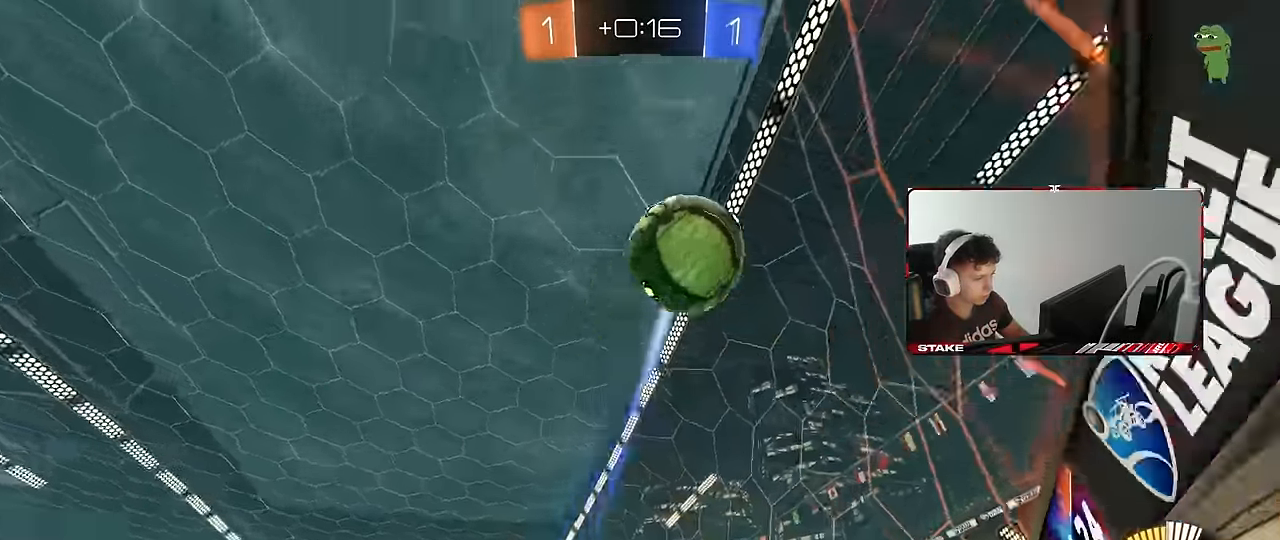
{"keys": ["w"], "mouse": [], "events": [[33, "d", "up"], [83, "d", "down"], [266, "d", "up"], [400, "d", "down"], [500, "d", "up"]]}
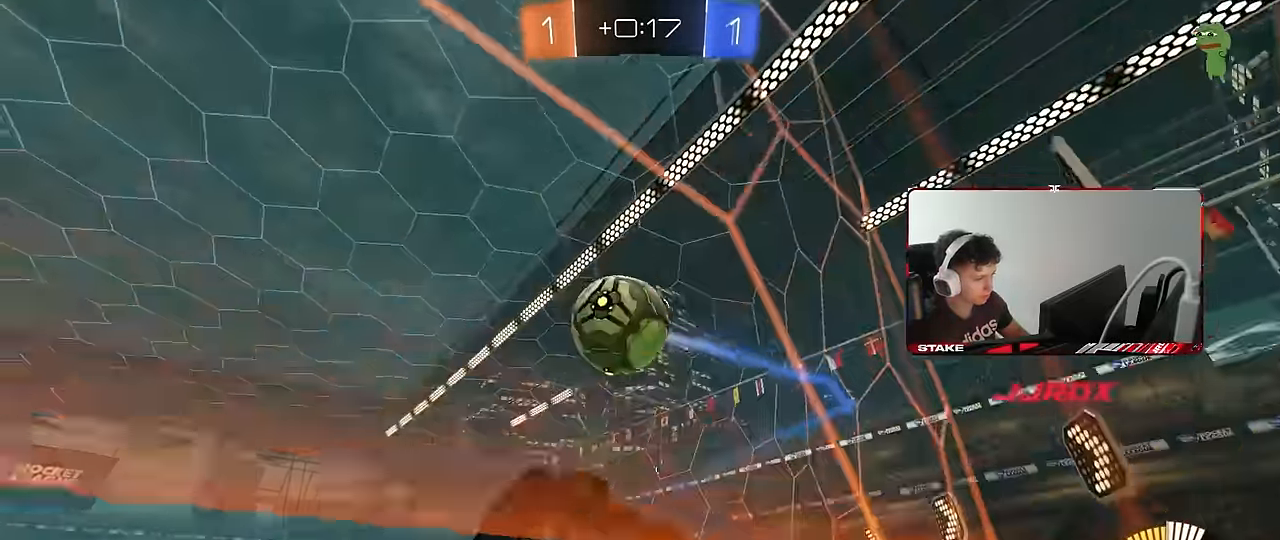
{"keys": ["a", "s", "shift"], "mouse": [], "events": [[50, "w", "up"], [83, "a", "down"], [83, "s", "down"], [133, "a", "up"], [133, "d", "down"], [133, "mouse_right", "down"], [416, "a", "down"], [416, "mouse_right", "up"], [416, "shift", "down"], [466, "d", "up"]]}
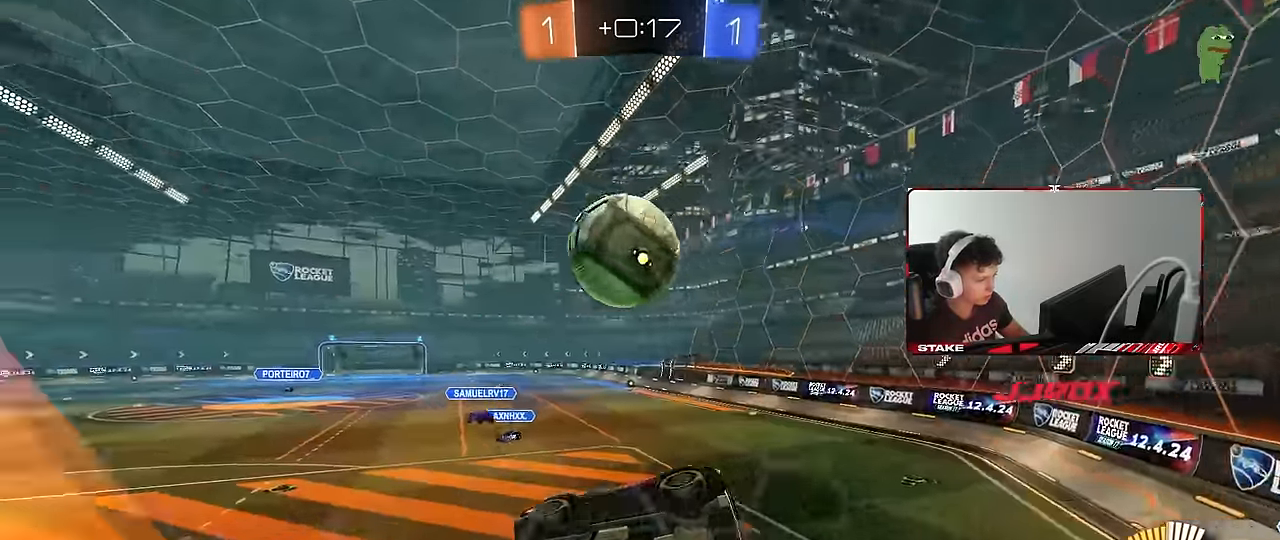
{"keys": ["w"], "mouse": [], "events": [[100, "mouse_left", "down"], [100, "s", "up"], [200, "shift", "up"], [300, "s", "down"], [333, "a", "up"], [333, "s", "up"], [483, "mouse_left", "up"], [483, "w", "down"]]}
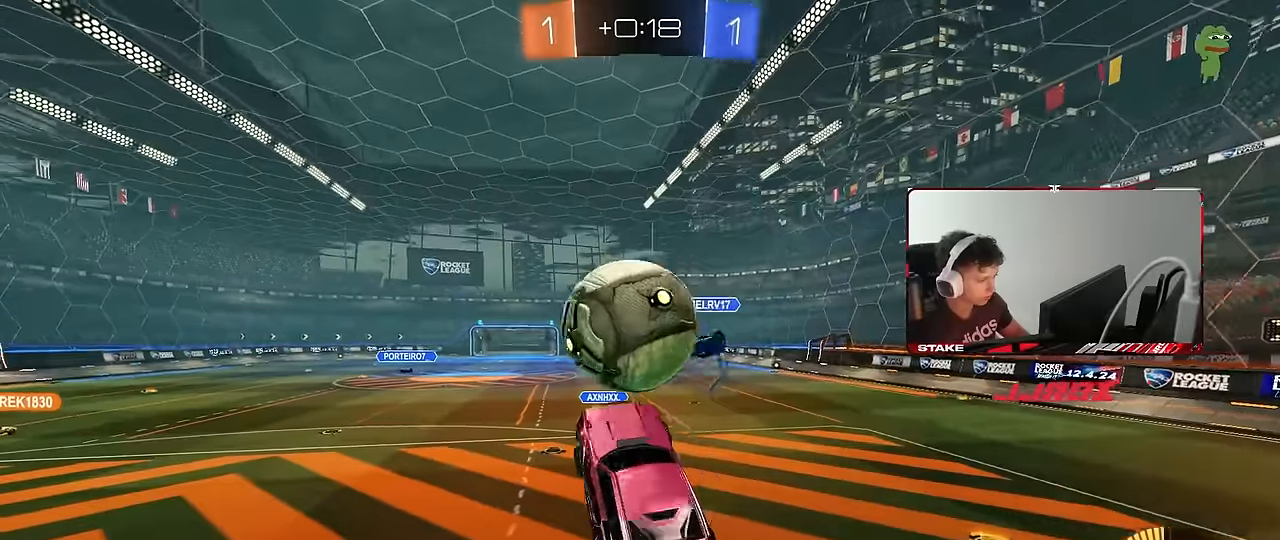
{"keys": ["d", "shift"], "mouse": [], "events": [[167, "a", "down"], [450, "a", "up"], [450, "d", "down"], [450, "shift", "down"], [450, "w", "up"]]}
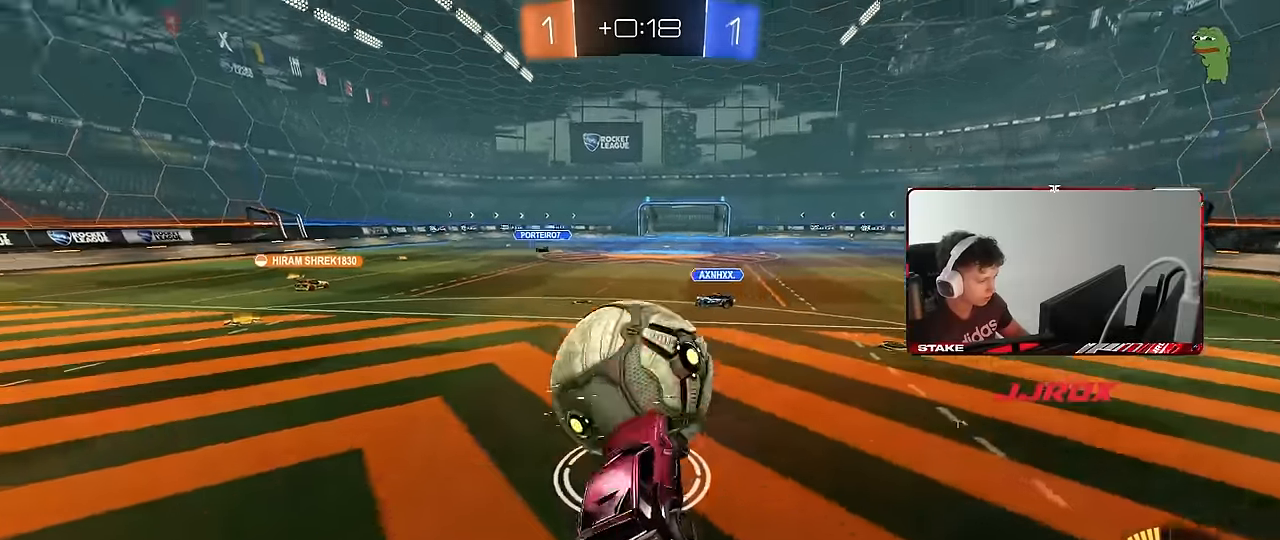
{"keys": ["a", "shift", "w"], "mouse": ["left"], "events": [[50, "d", "up"], [50, "shift", "up"], [100, "a", "down"], [133, "w", "down"], [233, "mouse_left", "down"], [467, "shift", "down"]]}
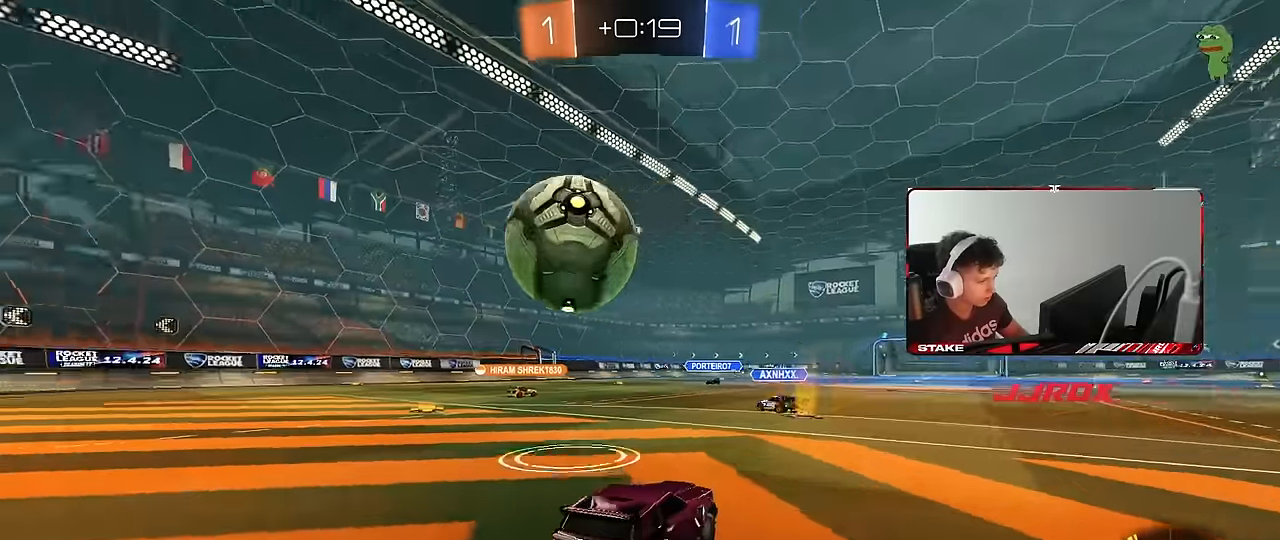
{"keys": ["w"], "mouse": ["left"], "events": [[67, "shift", "up"], [250, "a", "up"]]}
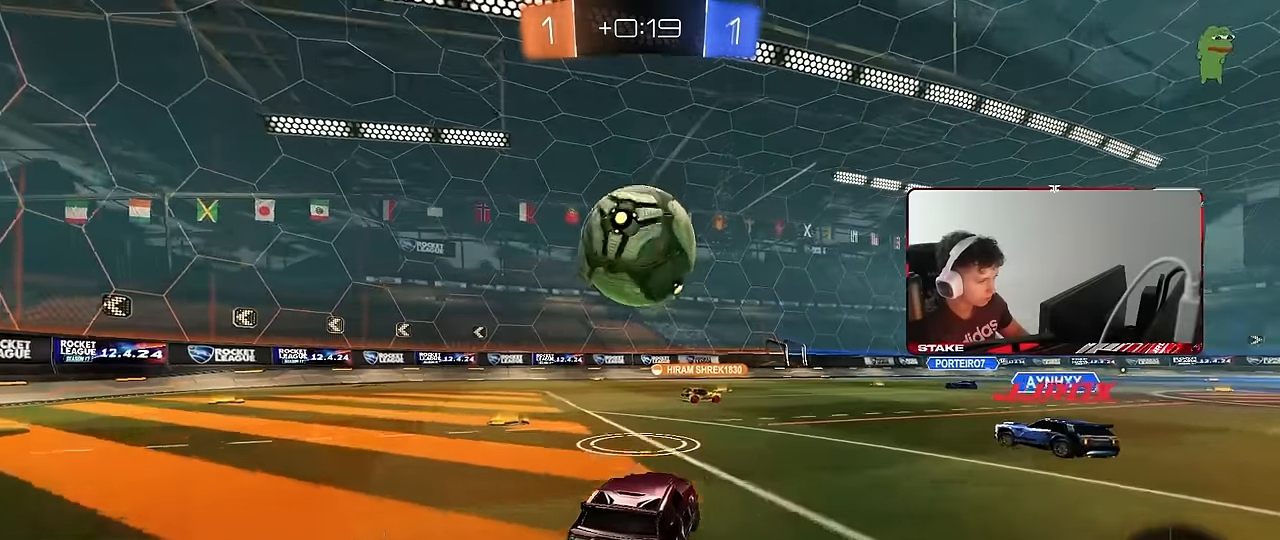
{"keys": ["d", "s", "shift"], "mouse": ["left", "right"], "events": [[33, "a", "down"], [83, "w", "up"], [117, "a", "up"], [117, "d", "down"], [117, "mouse_right", "down"], [167, "s", "down"], [317, "mouse_right", "up"], [317, "s", "up"], [350, "shift", "down"], [400, "w", "down"], [450, "mouse_right", "down"], [500, "s", "down"], [500, "w", "up"]]}
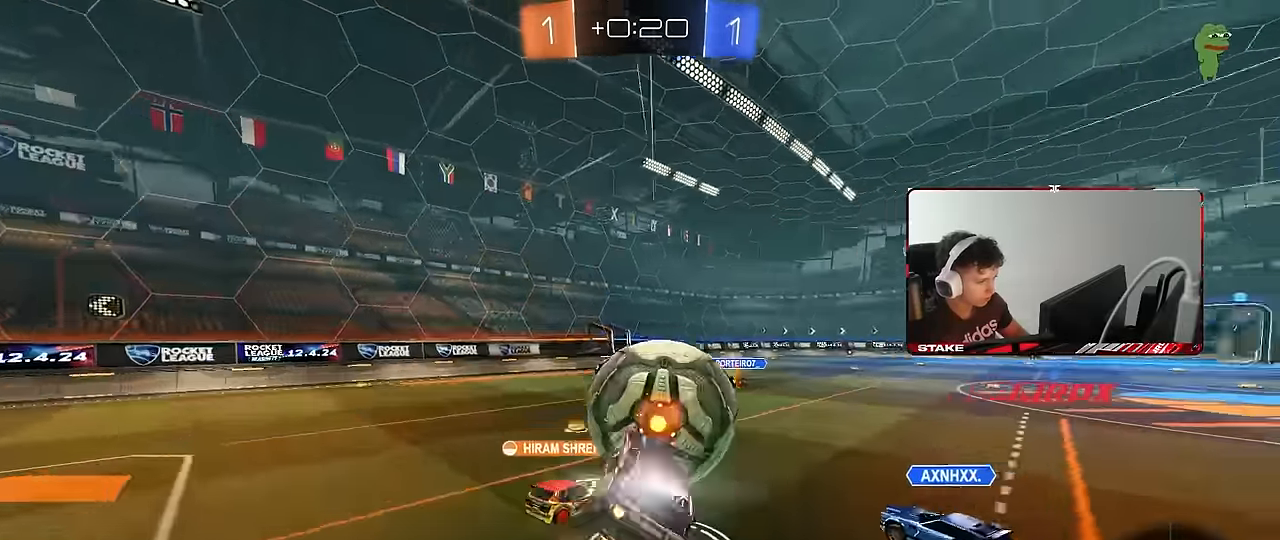
{"keys": ["a", "d", "s"], "mouse": [], "events": [[100, "mouse_left", "up"], [100, "mouse_right", "up"], [417, "shift", "up"], [467, "a", "down"]]}
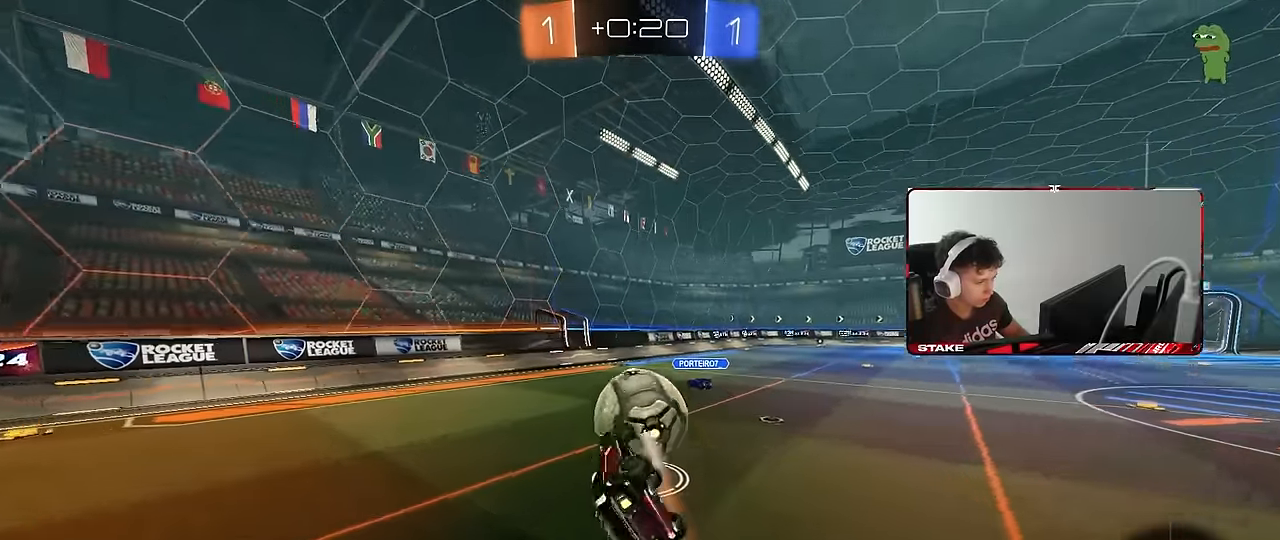
{"keys": [], "mouse": [], "events": [[100, "d", "up"], [200, "d", "down"], [200, "shift", "down"], [250, "a", "up"], [300, "s", "up"], [333, "d", "up"], [333, "shift", "up"]]}
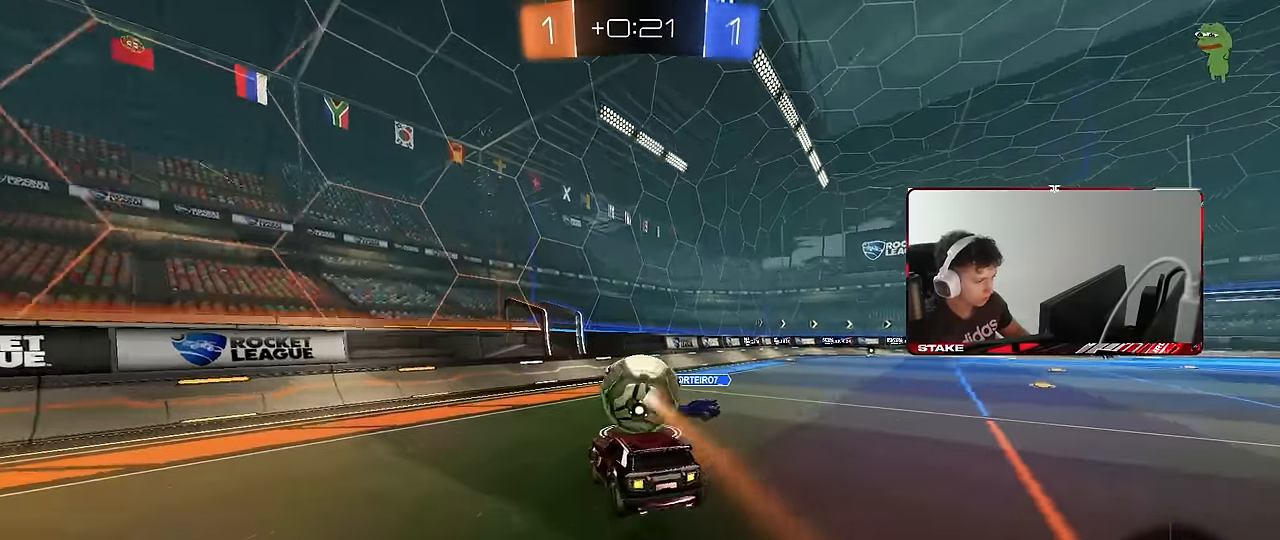
{"keys": ["a", "w"], "mouse": ["left"], "events": [[33, "w", "down"], [67, "w", "up"], [167, "w", "down"], [267, "a", "down"], [367, "mouse_left", "down"], [367, "shift", "down"], [450, "shift", "up"]]}
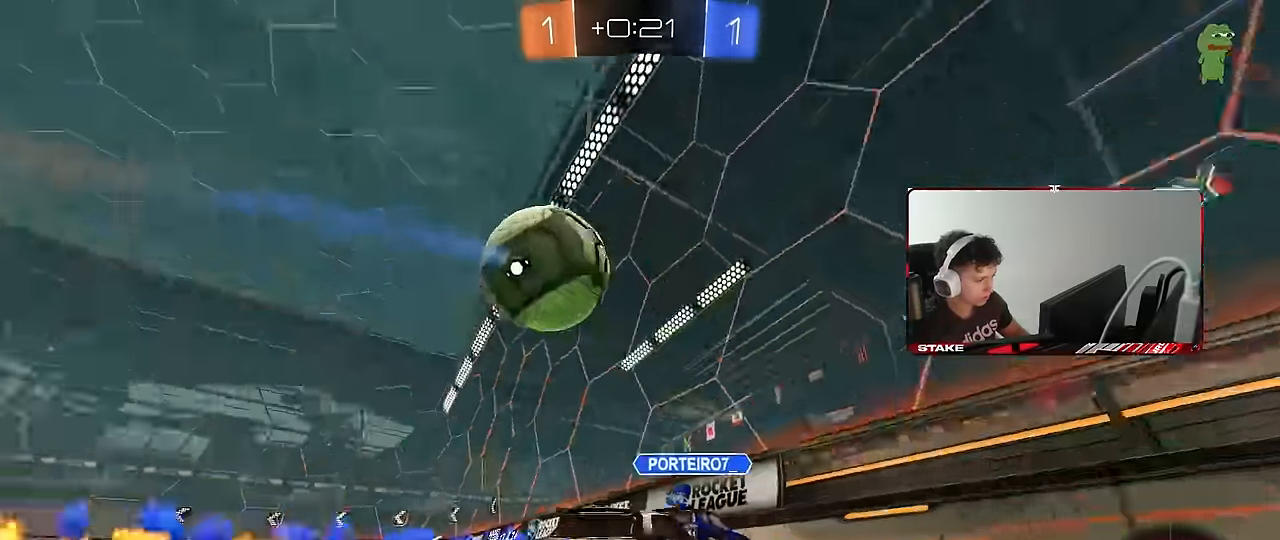
{"keys": ["w"], "mouse": ["left"], "events": [[233, "space", "down"], [367, "mouse_left", "up"], [367, "space", "up"], [467, "a", "up"], [467, "mouse_left", "down"]]}
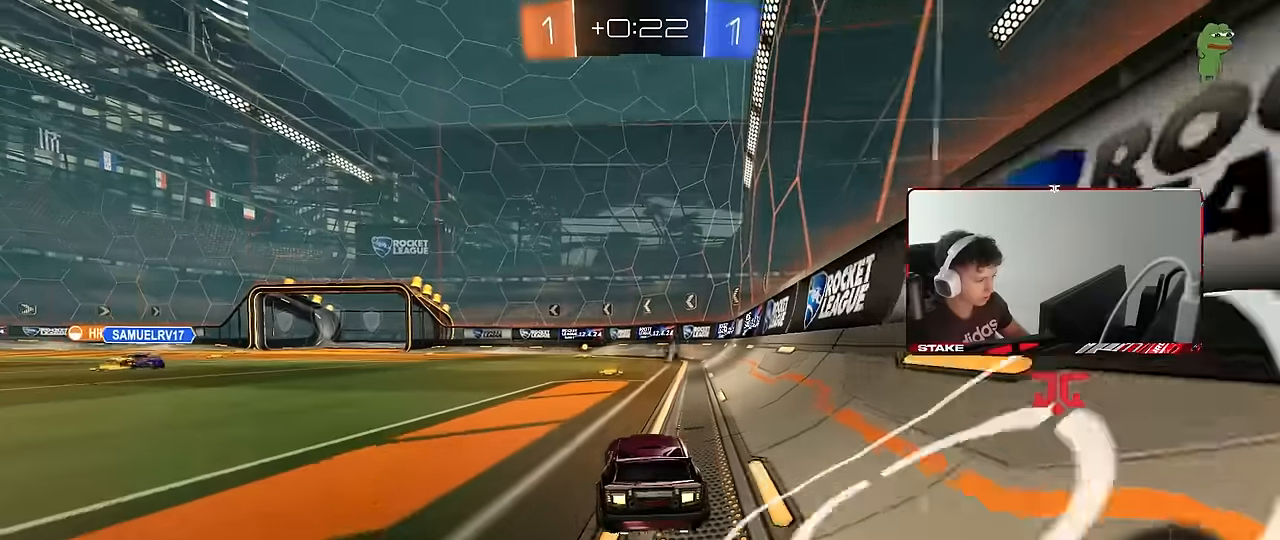
{"keys": ["a", "s", "shift"], "mouse": ["left", "right"], "events": [[250, "d", "down"], [300, "mouse_left", "up"], [300, "mouse_right", "down"], [350, "a", "down"], [350, "shift", "down"], [367, "mouse_right", "up"], [383, "d", "up"], [433, "mouse_left", "down"], [433, "mouse_right", "down"], [483, "s", "down"], [483, "w", "up"]]}
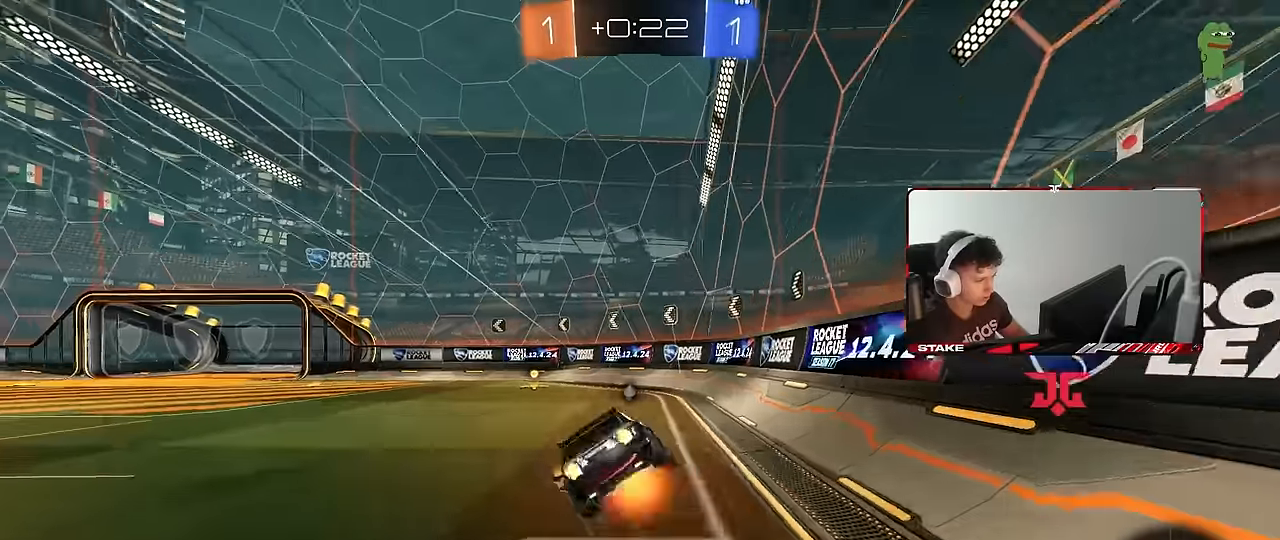
{"keys": ["a", "s", "shift"], "mouse": [], "events": [[83, "space", "down"], [133, "mouse_left", "up"], [133, "mouse_right", "up"], [267, "space", "up"], [400, "s", "up"], [500, "s", "down"]]}
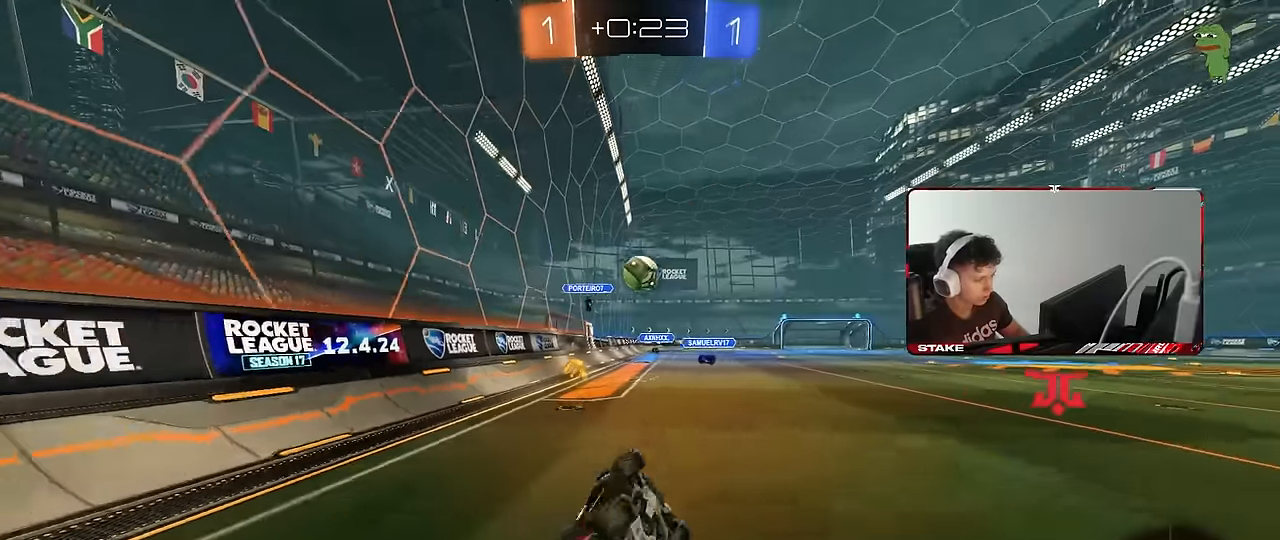
{"keys": ["a", "w"], "mouse": [], "events": [[183, "s", "up"], [183, "shift", "up"], [317, "w", "down"]]}
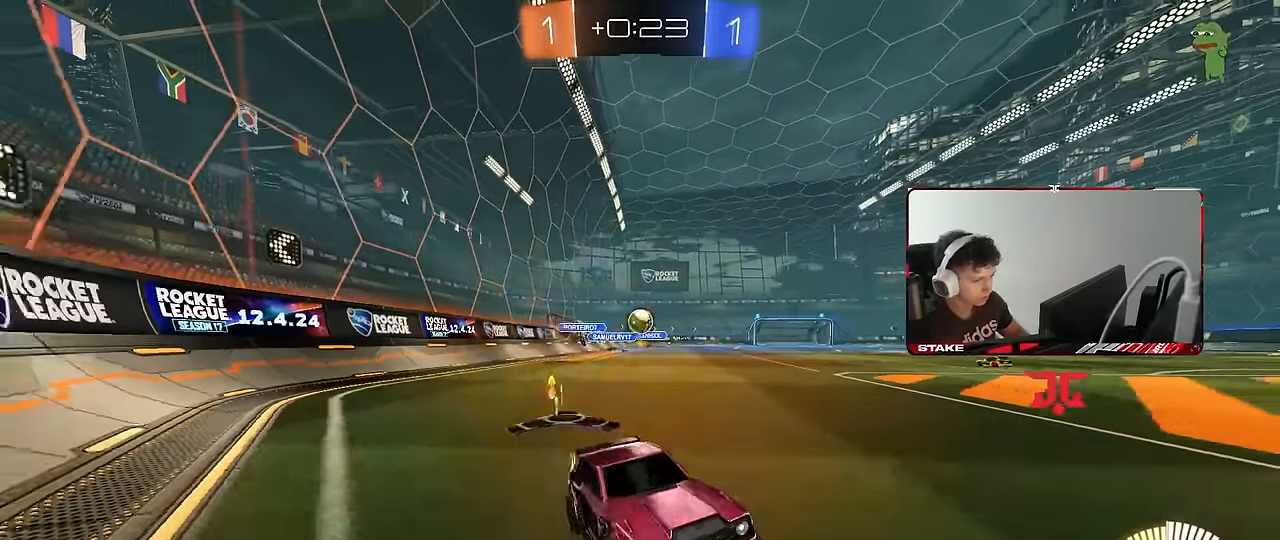
{"keys": ["a", "s"], "mouse": [], "events": [[17, "shift", "down"], [100, "shift", "up"], [300, "w", "up"], [350, "s", "down"]]}
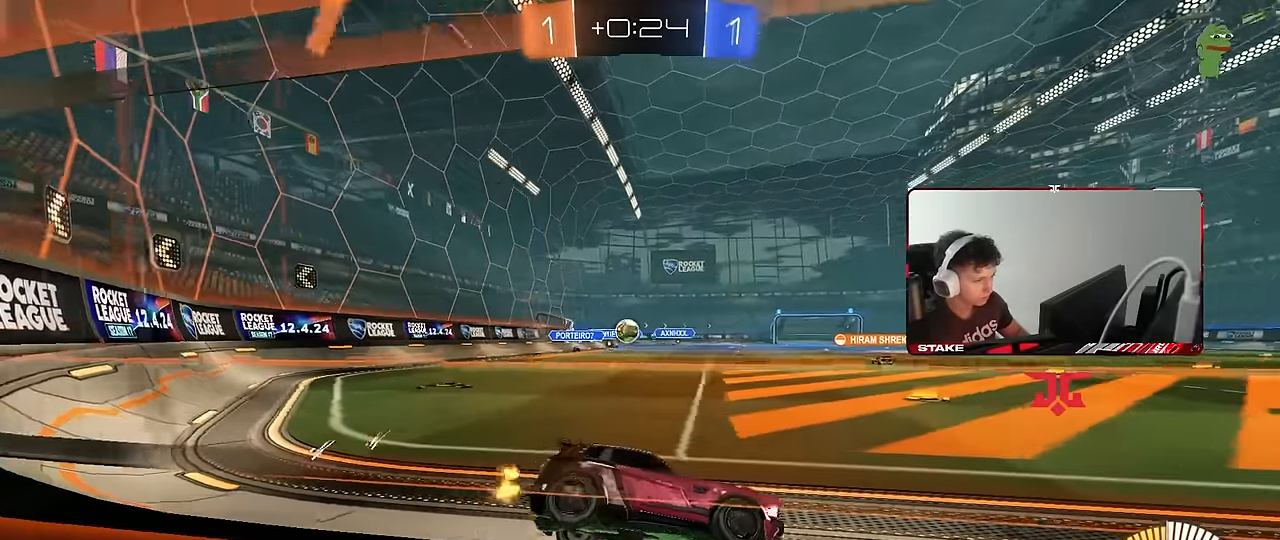
{"keys": ["a", "w"], "mouse": [], "events": [[33, "s", "up"], [217, "w", "down"]]}
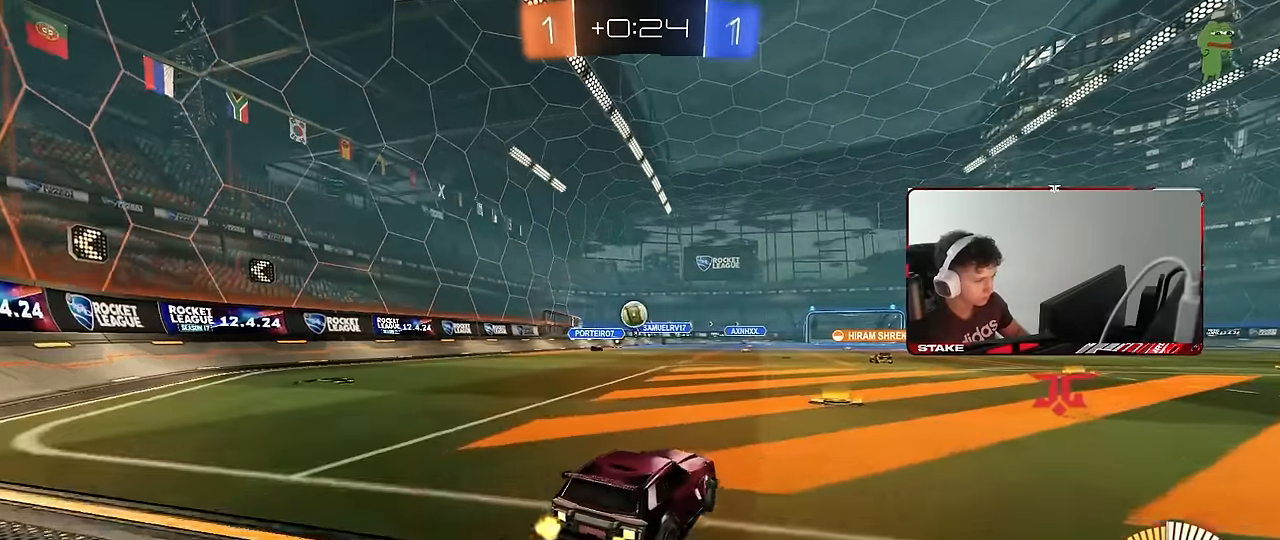
{"keys": ["d"], "mouse": [], "events": [[50, "a", "up"], [50, "d", "down"], [100, "shift", "down"], [233, "shift", "up"], [233, "w", "up"], [333, "s", "down"], [417, "s", "up"]]}
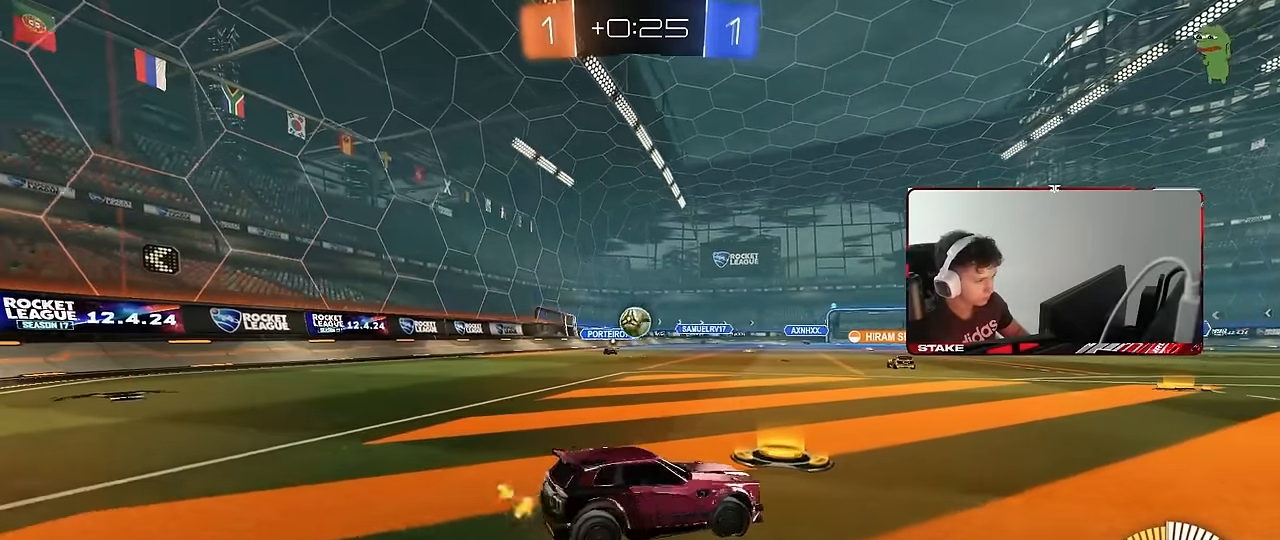
{"keys": ["w"], "mouse": [], "events": [[67, "w", "down"], [383, "d", "up"], [433, "w", "up"], [483, "w", "down"]]}
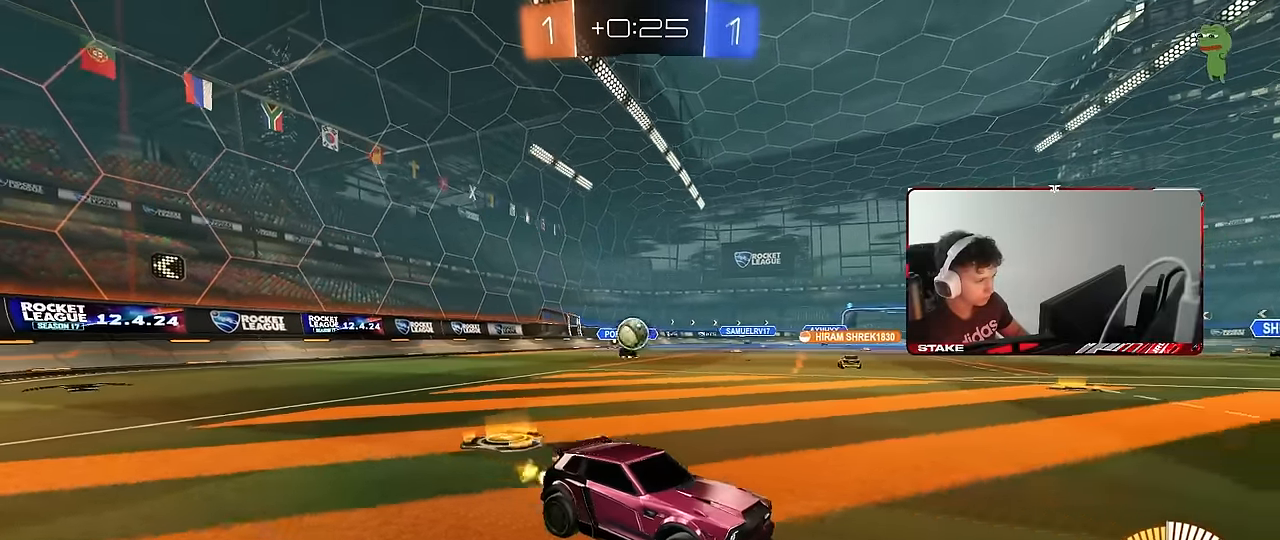
{"keys": ["a", "s"], "mouse": ["right"], "events": [[117, "a", "down"], [167, "w", "up"], [367, "s", "down"], [400, "mouse_right", "down"]]}
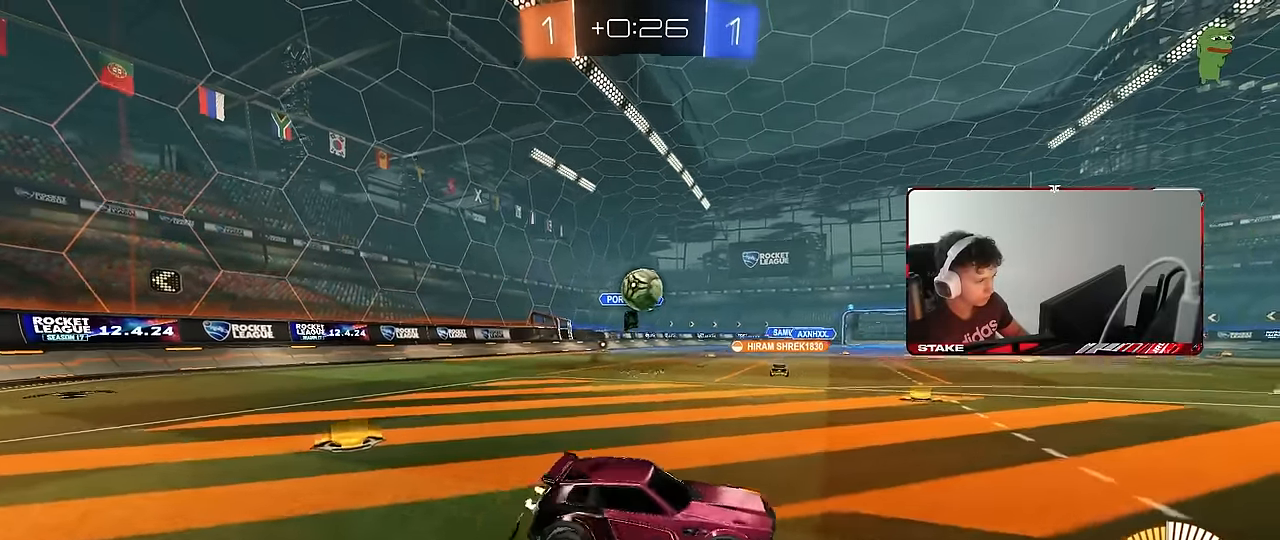
{"keys": ["w"], "mouse": [], "events": [[83, "mouse_left", "down"], [133, "mouse_right", "up"], [133, "s", "up"], [183, "d", "down"], [183, "s", "down"], [233, "a", "up"], [233, "mouse_left", "up"], [233, "s", "up"], [233, "shift", "down"], [317, "mouse_left", "down"], [317, "shift", "up"], [367, "mouse_left", "up"], [367, "w", "down"], [417, "d", "up"]]}
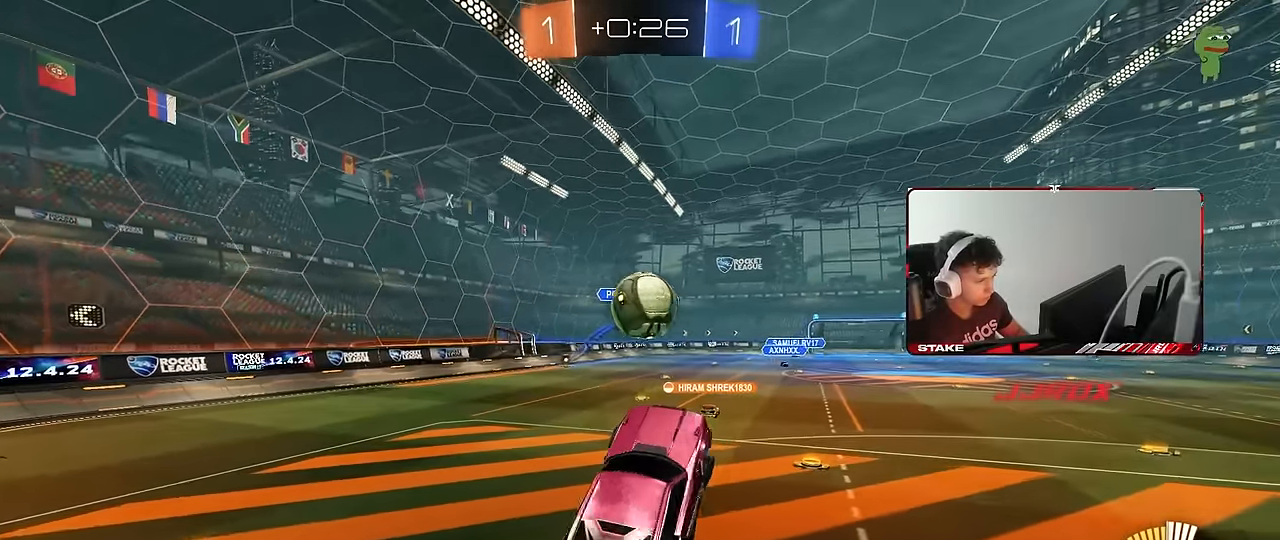
{"keys": ["a", "w"], "mouse": ["left"], "events": [[17, "d", "down"], [100, "a", "down"], [150, "a", "up"], [150, "w", "up"], [200, "d", "up"], [250, "mouse_left", "down"], [300, "a", "down"], [333, "a", "up"], [483, "a", "down"], [483, "w", "down"]]}